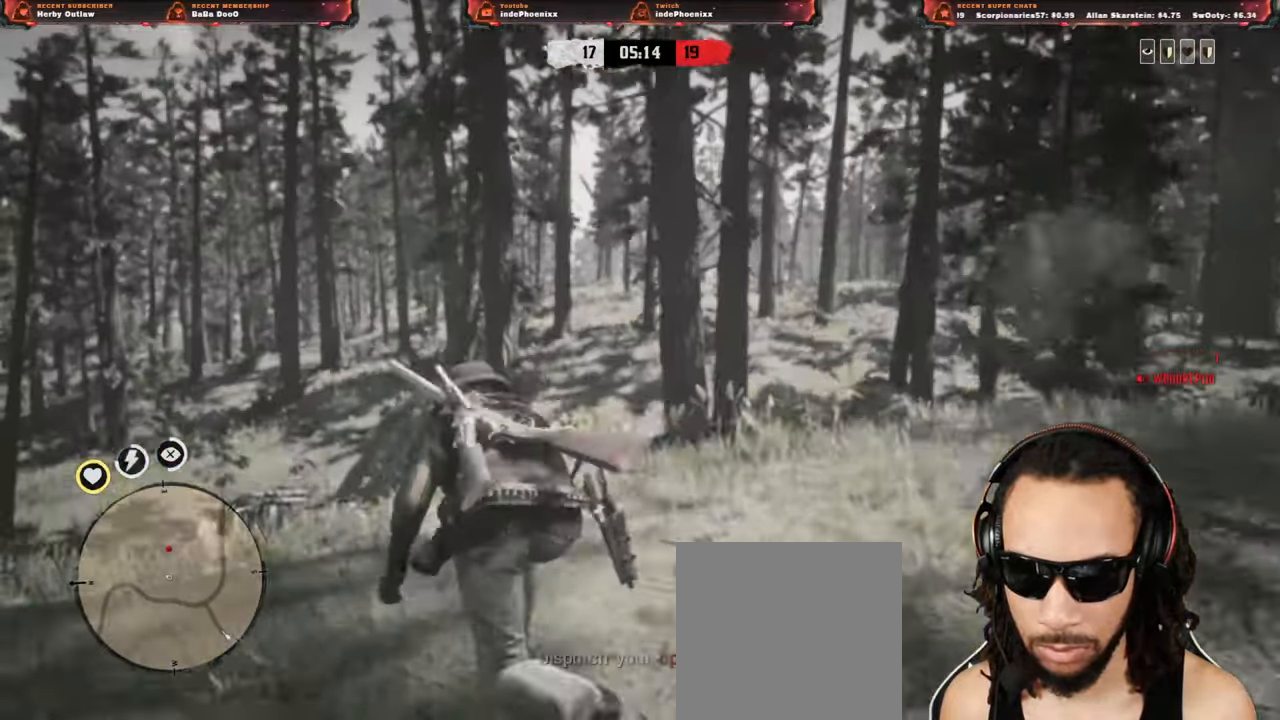
Gameplay with a controller (PlayStation layout); each line is a JSON object with the inputs held at the frame after it (dt_ms = milliseconds from this image to that frame). "events" lists button and stick changes between this image and that frame as [ms after this image, input, new state], when the widget could be followed in between.
{"dt_ms": 500, "buttons": [], "left_stick": "down", "right_stick": "up-right"}
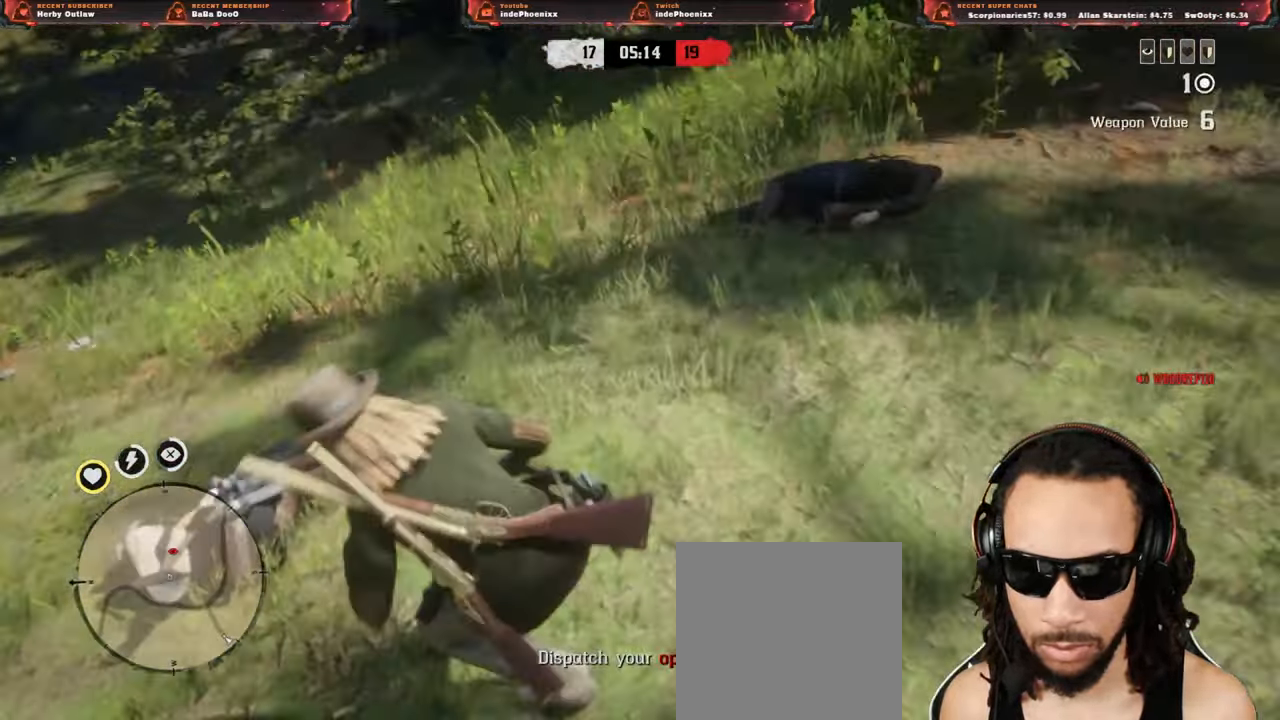
{"dt_ms": 1000, "buttons": ["L2", "R2"], "left_stick": "down", "right_stick": "center"}
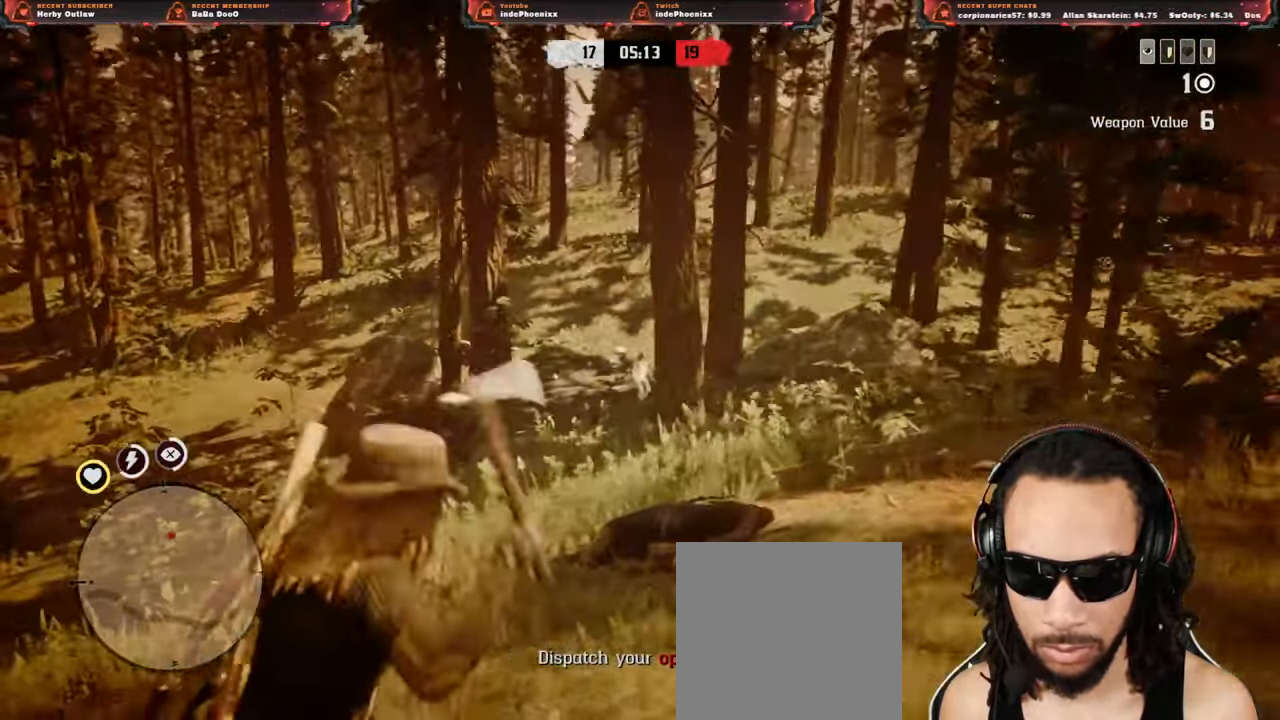
{"dt_ms": 500, "buttons": ["L2", "R2"], "left_stick": "right", "right_stick": "center", "events": [[17, "left_stick", "right"], [217, "right_stick", "down"], [283, "right_stick", "center"]]}
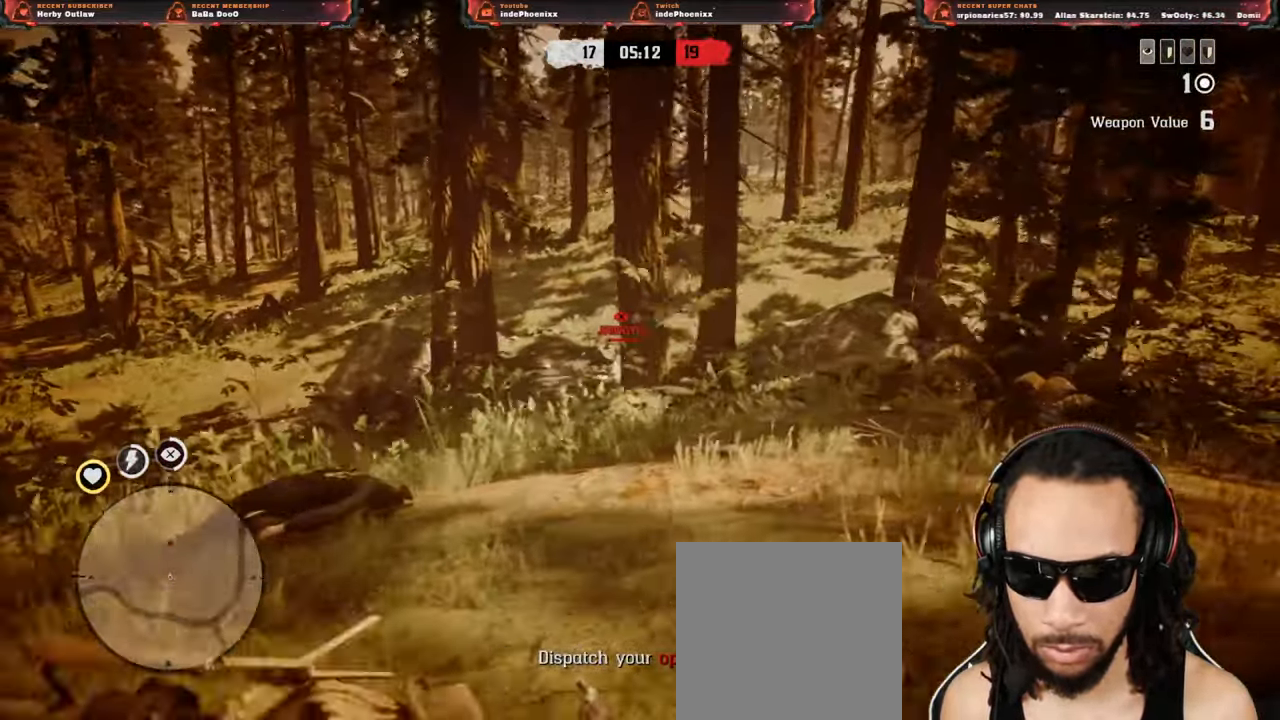
{"dt_ms": 500, "buttons": ["L2", "R2"], "left_stick": "down", "right_stick": "center"}
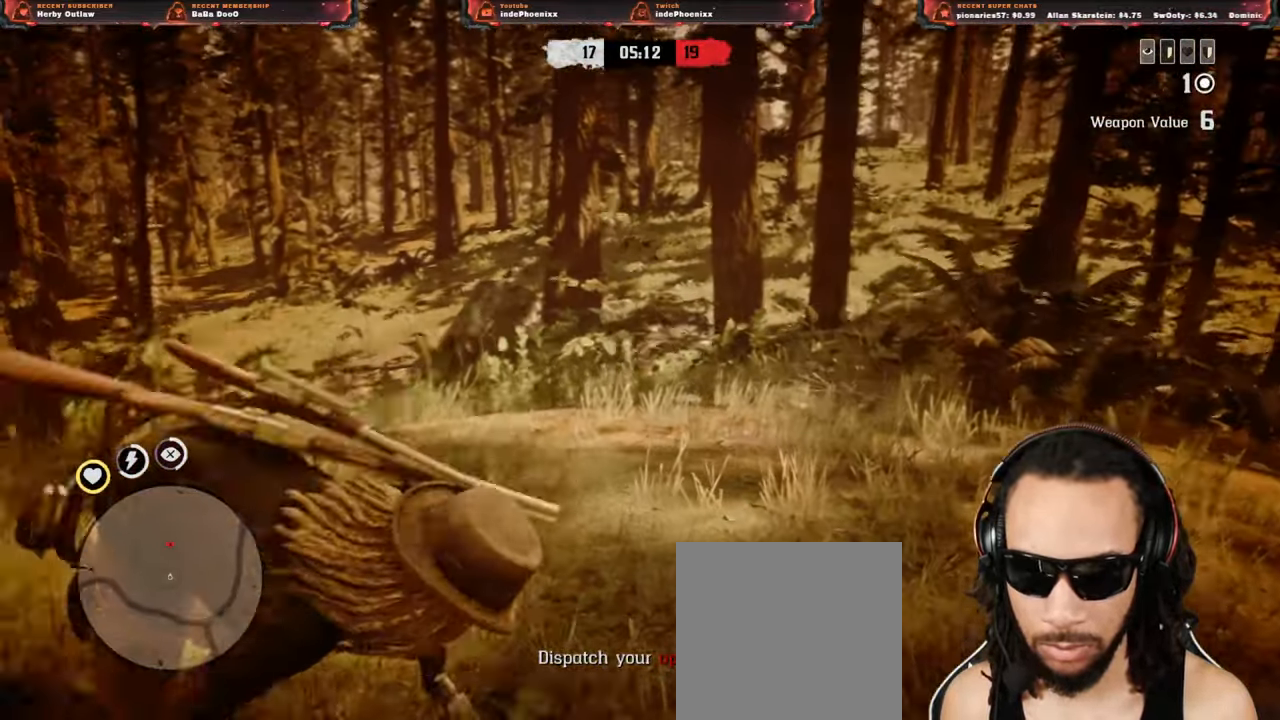
{"dt_ms": 500, "buttons": ["SQUARE", "L2", "R2"], "left_stick": "down-right", "right_stick": "center", "events": [[100, "SQUARE", "down"], [167, "SQUARE", "up"], [200, "left_stick", "down-right"], [250, "SQUARE", "down"], [300, "SQUARE", "up"], [383, "SQUARE", "down"], [417, "SQUARE", "up"], [500, "SQUARE", "down"]]}
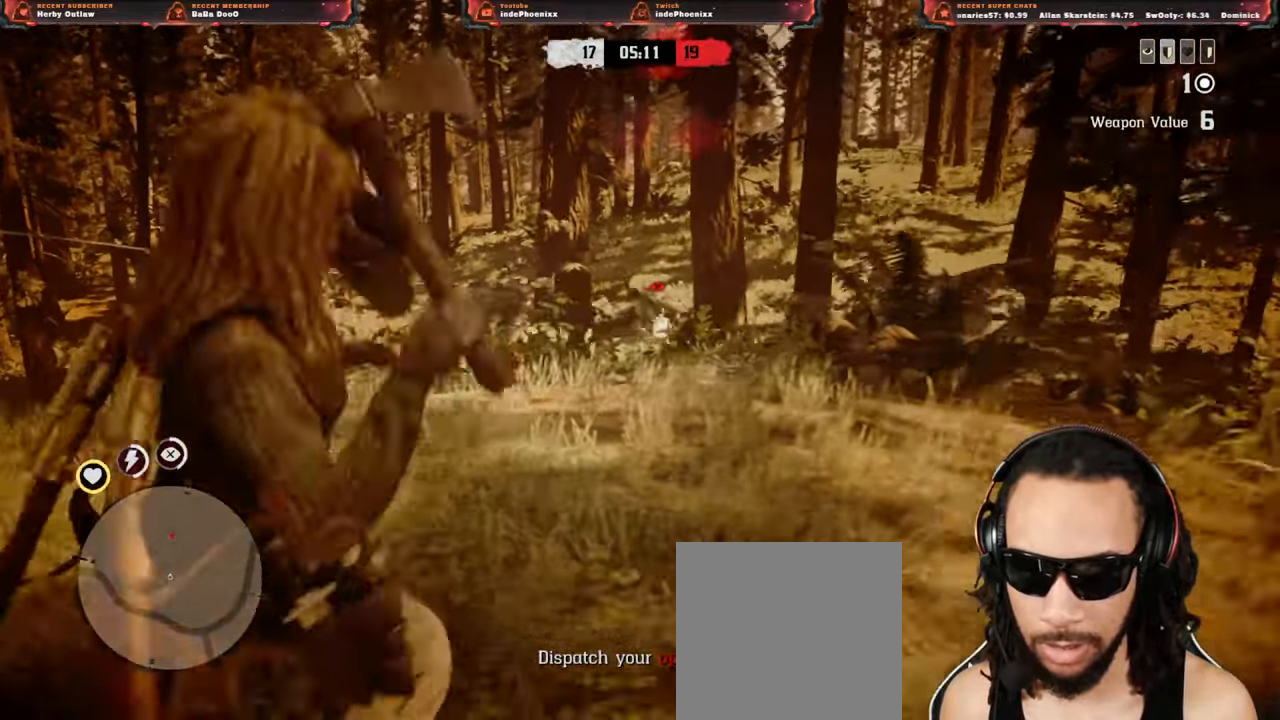
{"dt_ms": 500, "buttons": ["L2", "R2"], "left_stick": "down", "right_stick": "down", "events": [[50, "SQUARE", "up"], [150, "SQUARE", "down"], [167, "SQUARE", "up"], [433, "left_stick", "down"], [433, "right_stick", "down"]]}
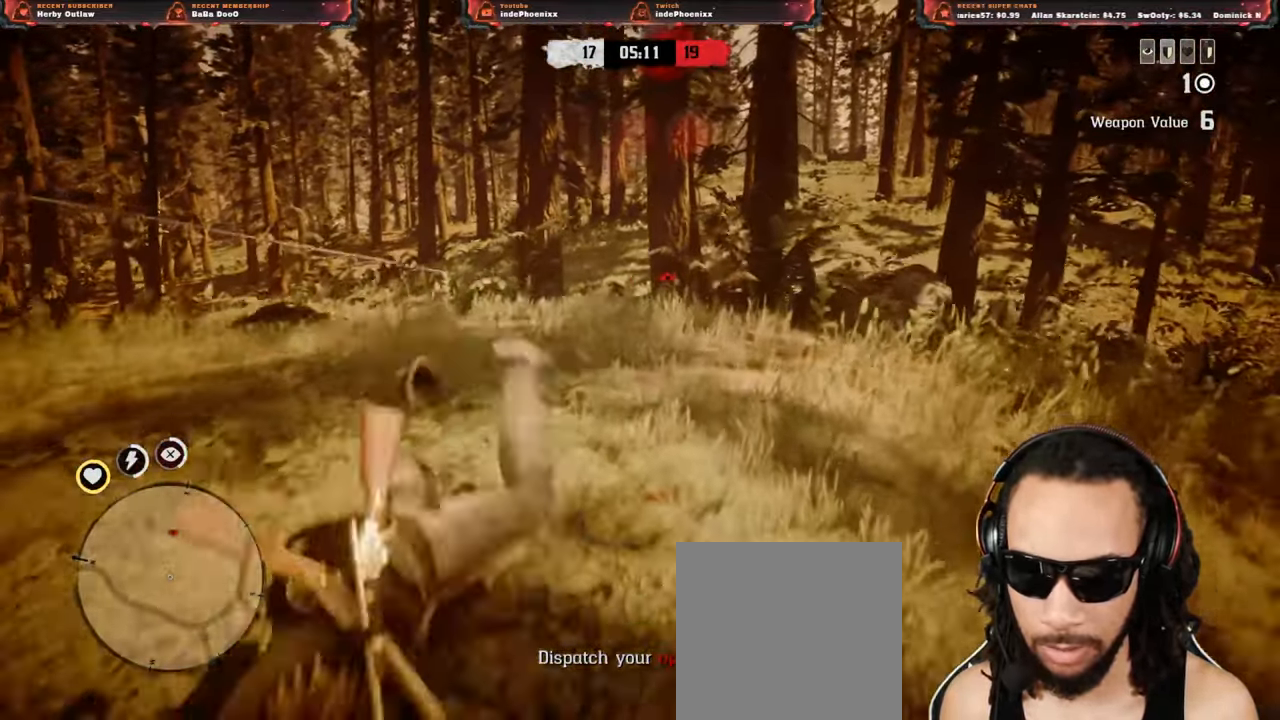
{"dt_ms": 500, "buttons": [], "left_stick": "left", "right_stick": "center", "events": [[233, "CROSS", "down"], [250, "L2", "up"], [283, "R2", "up"], [300, "right_stick", "center"], [350, "CROSS", "up"], [500, "left_stick", "left"]]}
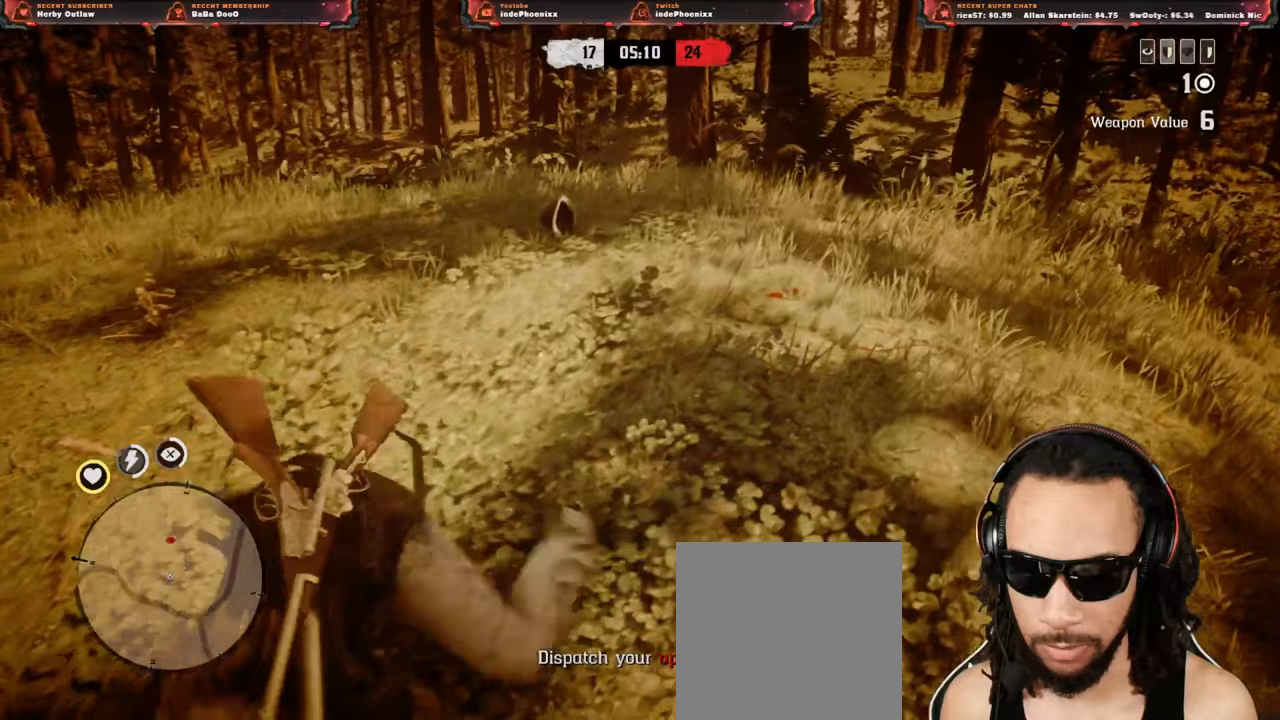
{"dt_ms": 500, "buttons": [], "left_stick": "left", "right_stick": "center", "events": [[200, "L1", "down"], [317, "L1", "up"]]}
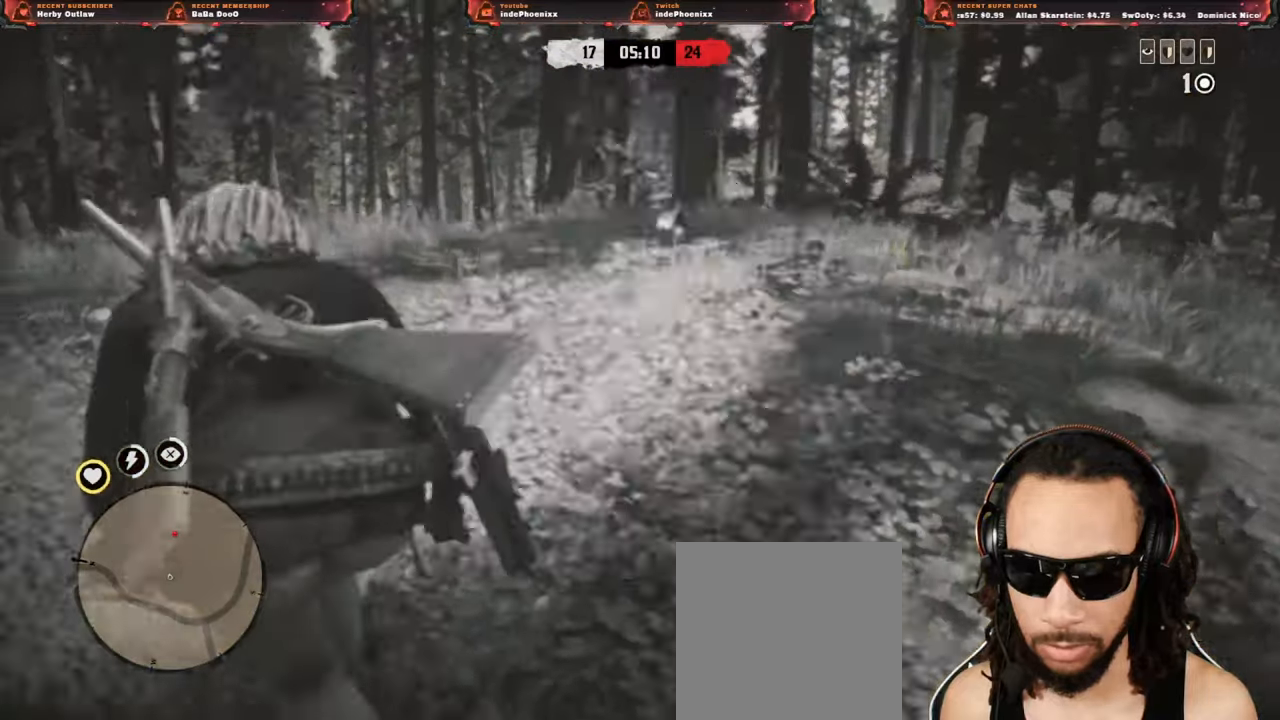
{"dt_ms": 500, "buttons": [], "left_stick": "left", "right_stick": "center", "events": [[117, "right_stick", "down-right"], [300, "right_stick", "center"]]}
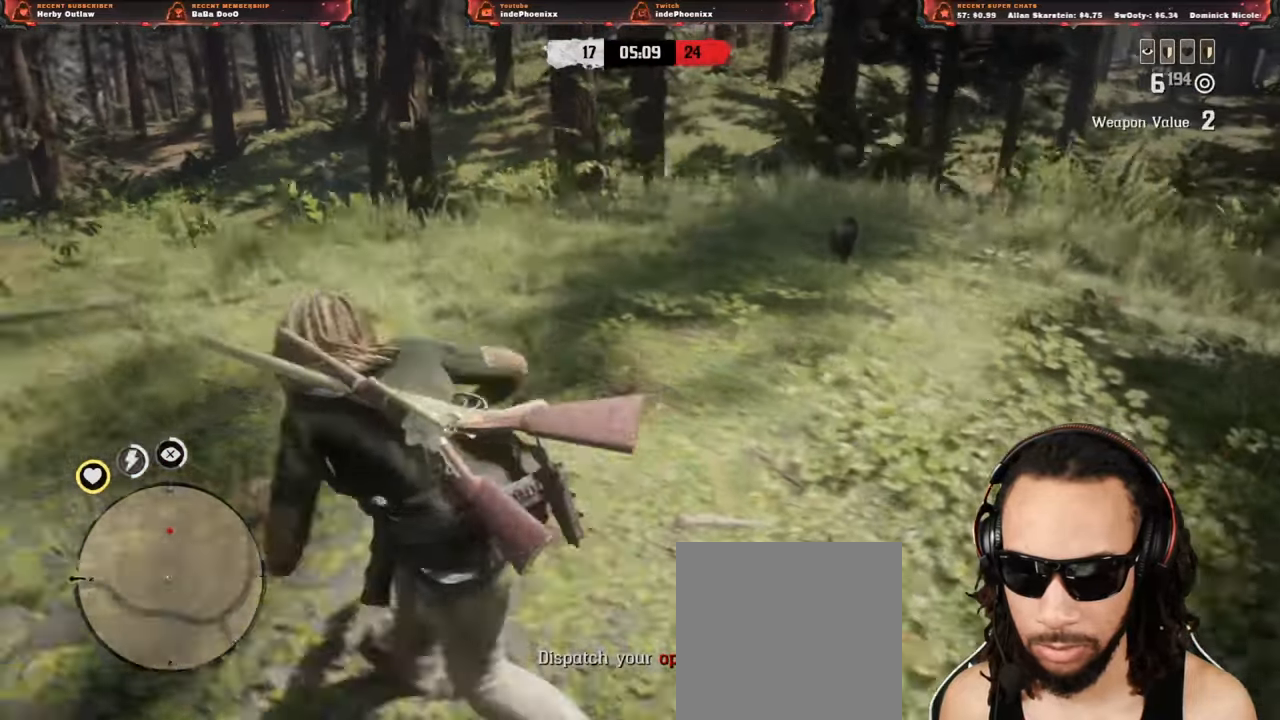
{"dt_ms": 500, "buttons": [], "left_stick": "down-left", "right_stick": "center", "events": [[367, "left_stick", "down-left"]]}
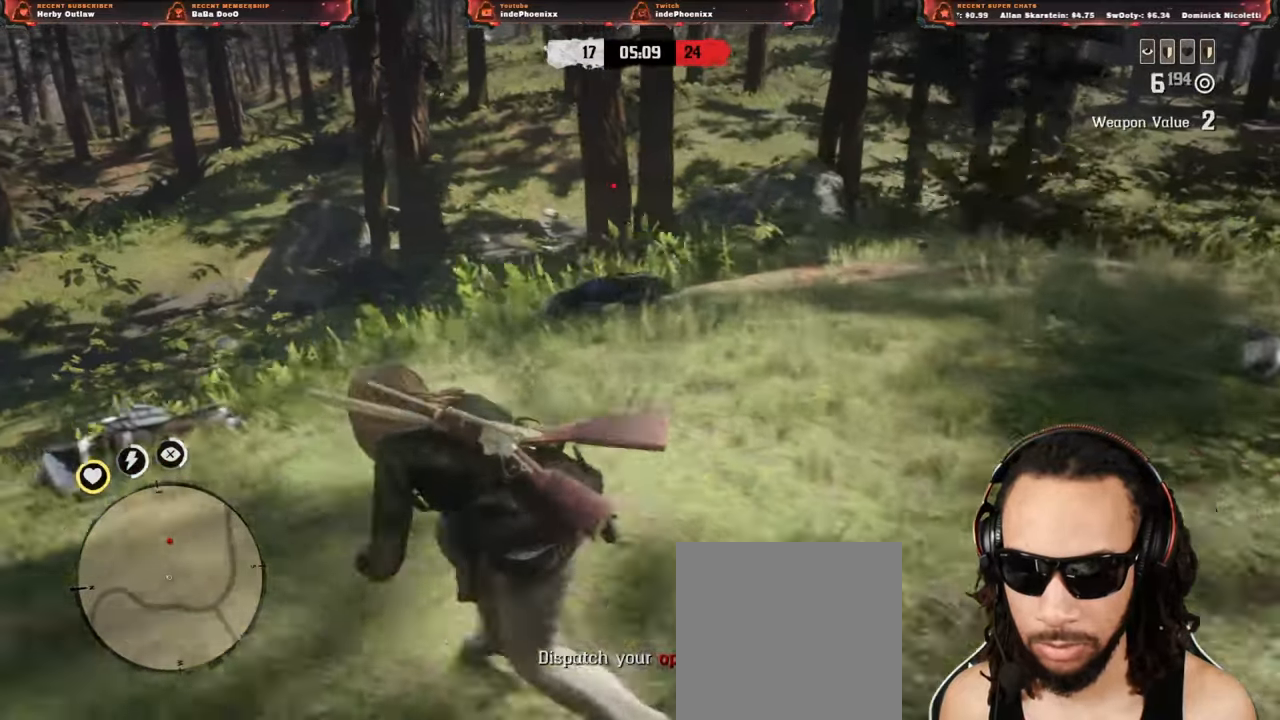
{"dt_ms": 500, "buttons": [], "left_stick": "down", "right_stick": "center", "events": [[183, "left_stick", "down"]]}
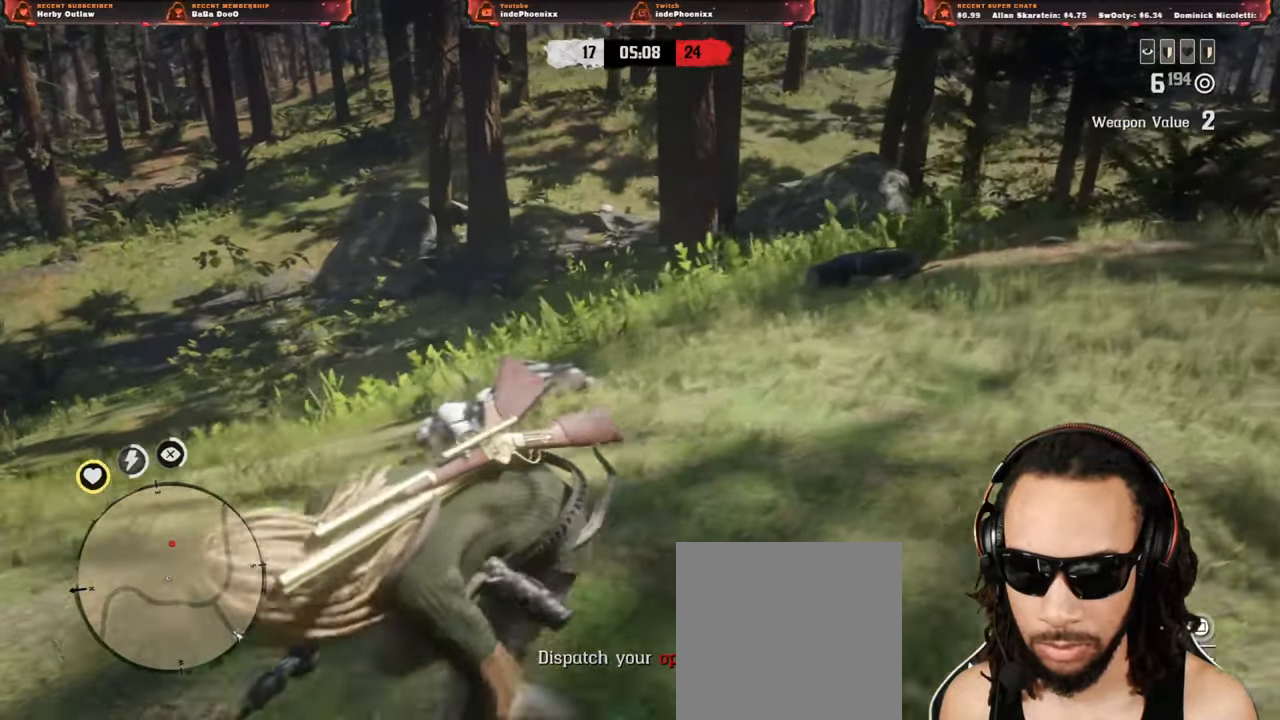
{"dt_ms": 500, "buttons": ["L2", "R3"], "left_stick": "left", "right_stick": "up", "events": [[267, "left_stick", "left"], [283, "L2", "down"], [300, "CROSS", "down"], [400, "CROSS", "up"], [400, "R3", "down"], [400, "right_stick", "up"]]}
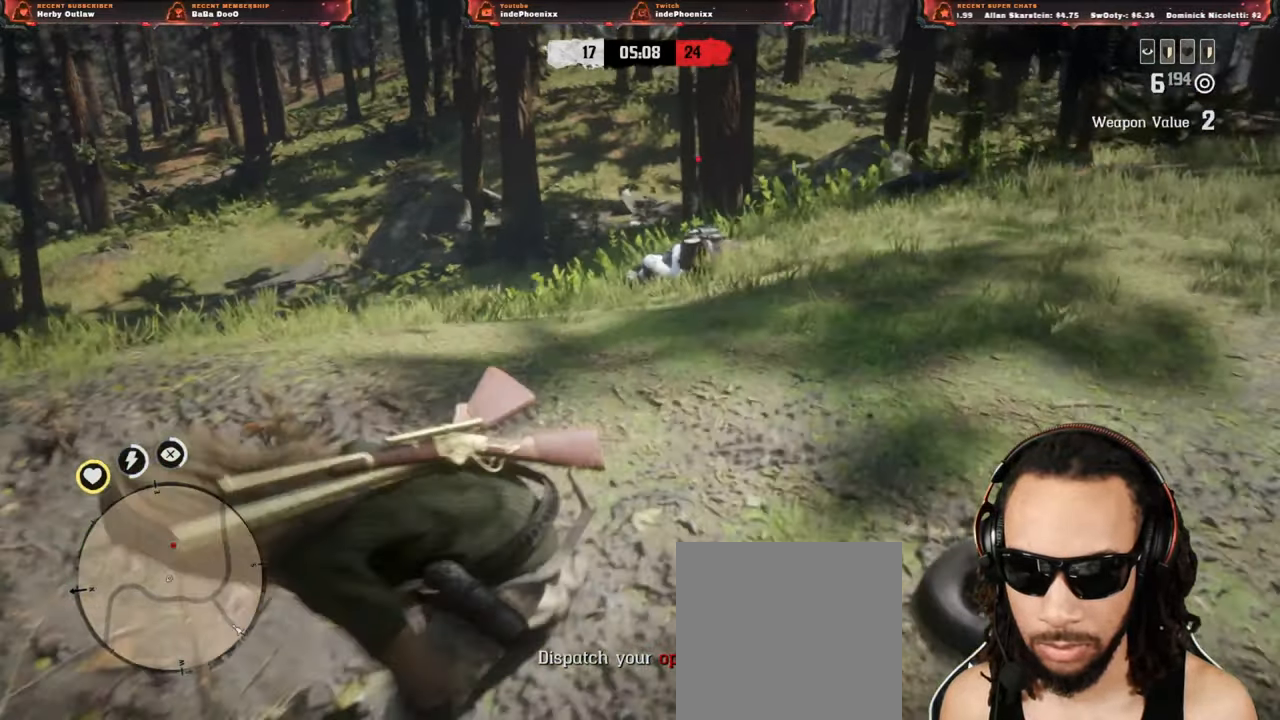
{"dt_ms": 500, "buttons": ["L2"], "left_stick": "up-left", "right_stick": "center", "events": [[33, "R3", "up"], [33, "right_stick", "center"], [67, "R2", "down"], [167, "R2", "up"], [250, "R2", "down"], [333, "R2", "up"], [467, "left_stick", "up-left"]]}
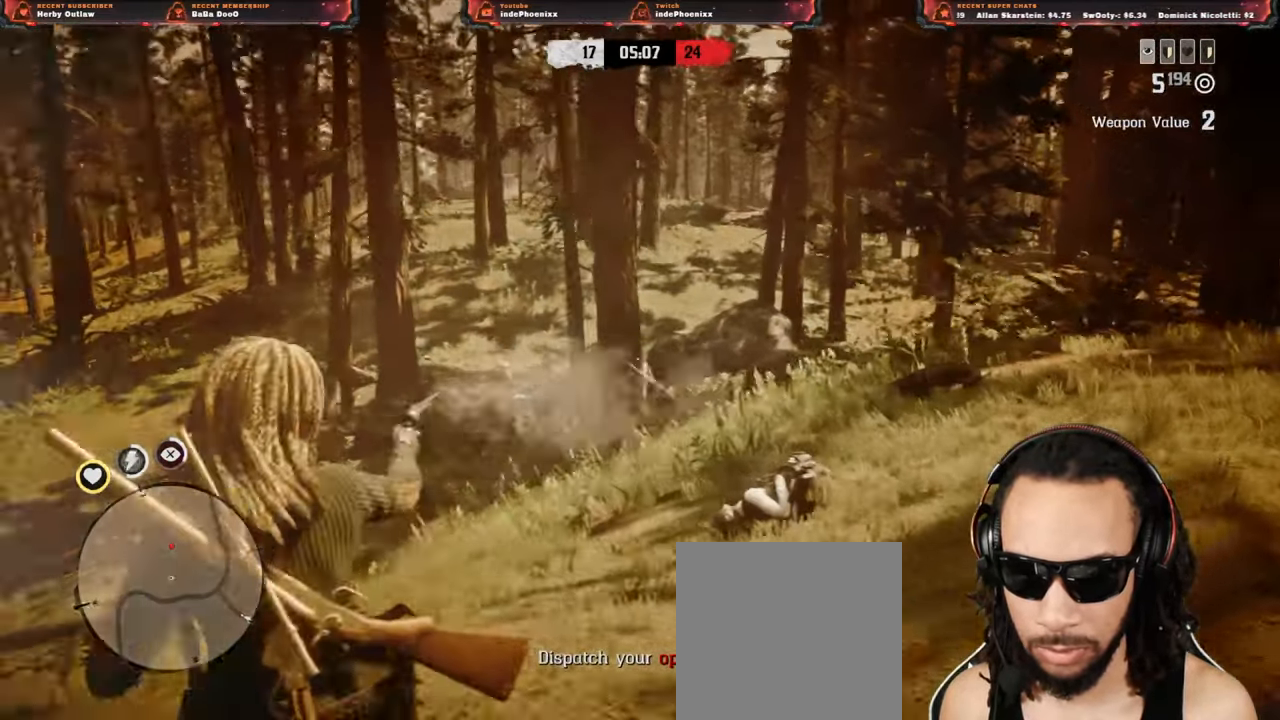
{"dt_ms": 500, "buttons": ["L2", "R2"], "left_stick": "down-right", "right_stick": "center", "events": [[33, "R2", "down"], [67, "left_stick", "down-right"], [117, "R2", "up"], [200, "R2", "down"], [233, "R2", "up"], [317, "R2", "down"], [417, "R2", "up"], [500, "R2", "down"]]}
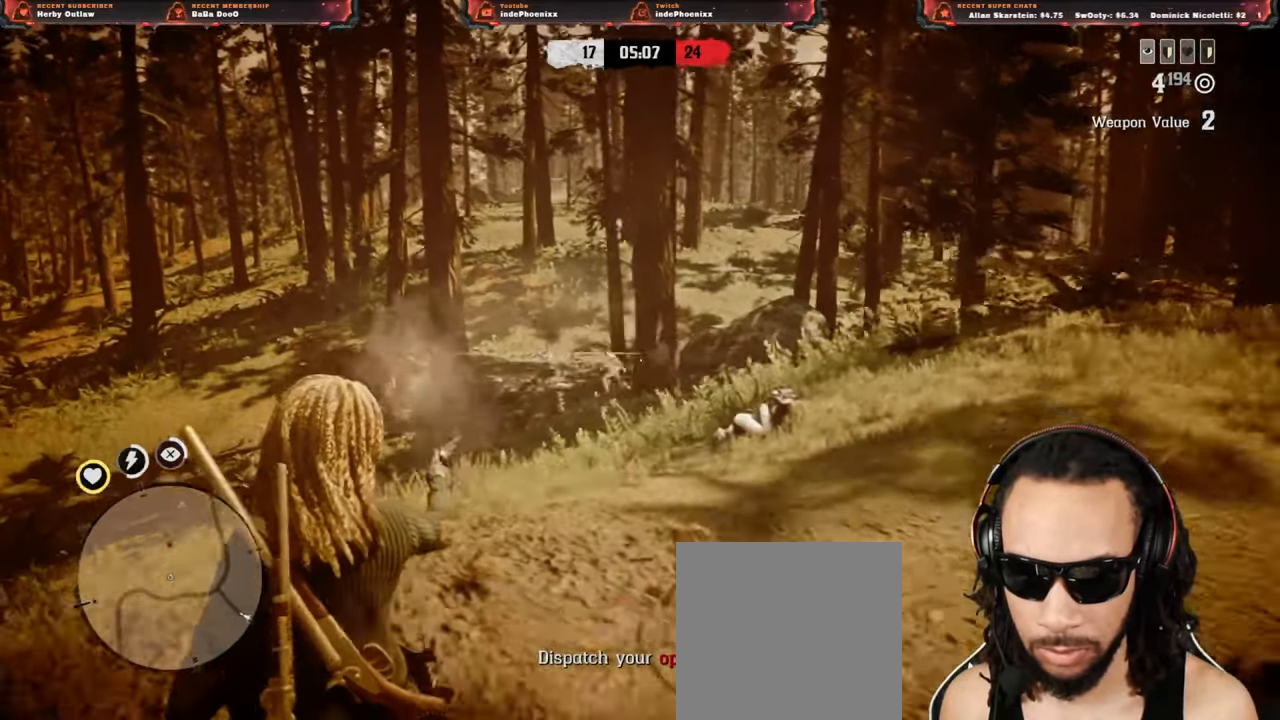
{"dt_ms": 500, "buttons": ["L2"], "left_stick": "right", "right_stick": "center", "events": [[83, "R2", "up"], [183, "SQUARE", "down"], [250, "SQUARE", "up"], [367, "left_stick", "right"]]}
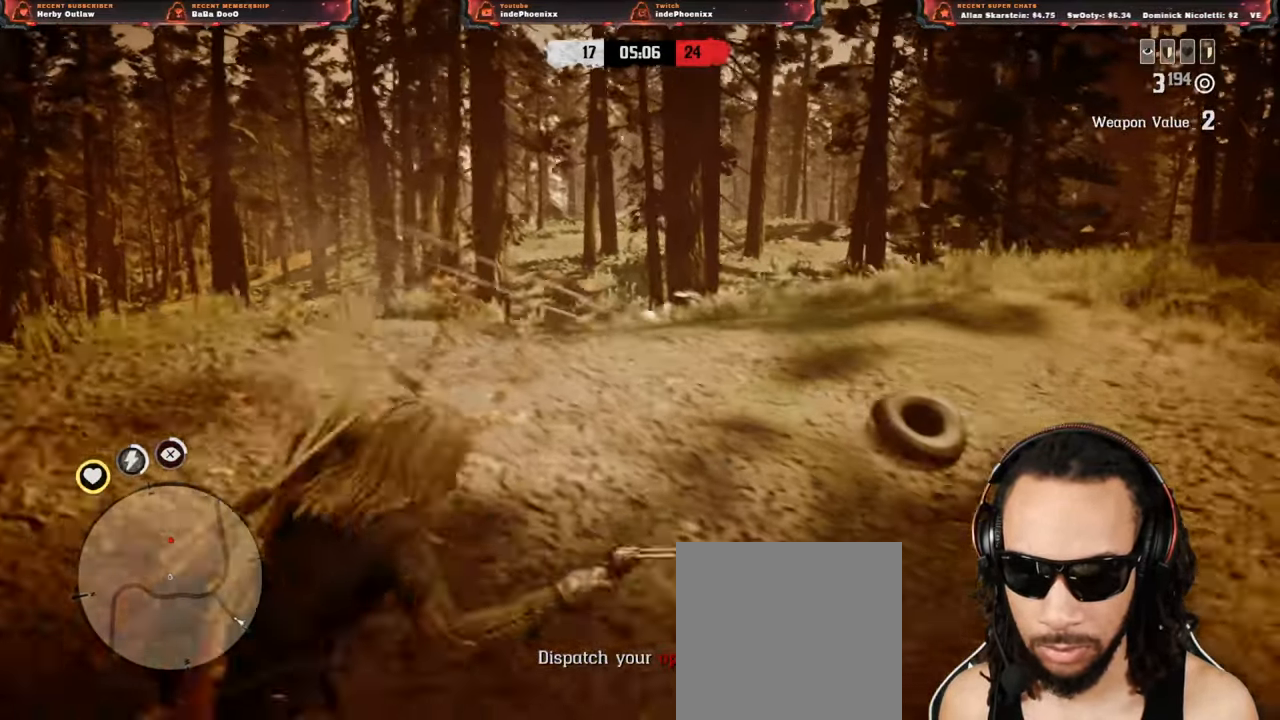
{"dt_ms": 500, "buttons": [], "left_stick": "up-right", "right_stick": "center", "events": [[50, "L2", "up"], [83, "CROSS", "down"], [200, "CROSS", "up"], [250, "left_stick", "up-right"]]}
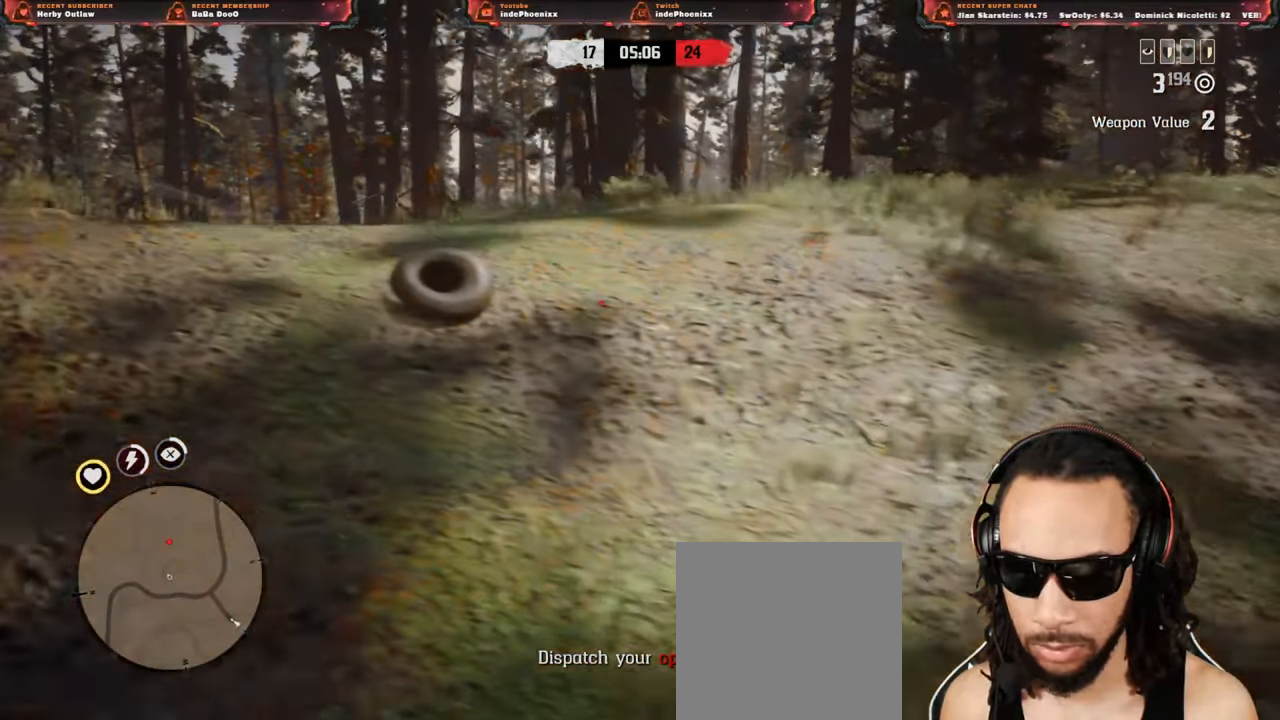
{"dt_ms": 500, "buttons": ["CIRCLE", "L2"], "left_stick": "right", "right_stick": "center", "events": [[250, "L2", "down"], [333, "CIRCLE", "down"], [383, "CIRCLE", "up"], [450, "CIRCLE", "down"], [483, "left_stick", "right"]]}
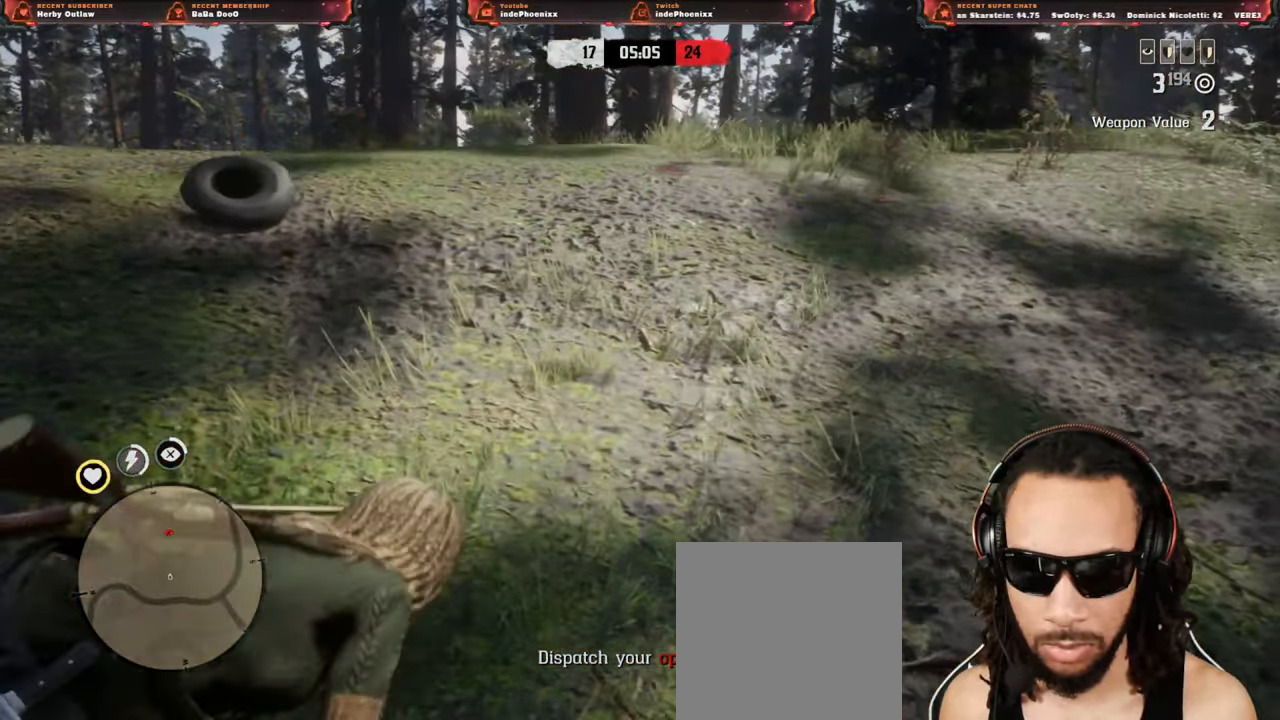
{"dt_ms": 500, "buttons": [], "left_stick": "right", "right_stick": "center", "events": [[17, "CIRCLE", "up"], [83, "CIRCLE", "down"], [167, "CIRCLE", "up"], [167, "L2", "up"], [300, "L1", "down"], [450, "L1", "up"]]}
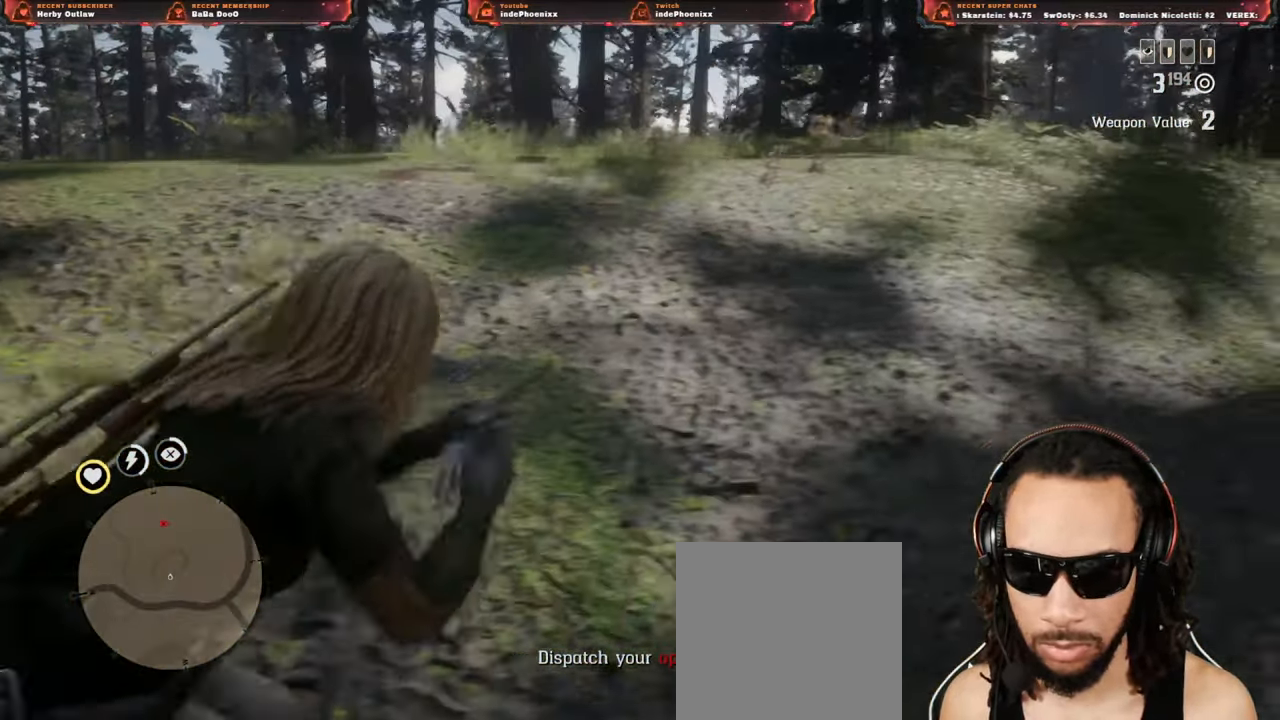
{"dt_ms": 500, "buttons": ["CROSS", "L2"], "left_stick": "up-right", "right_stick": "center", "events": [[50, "L3", "down"], [183, "L3", "up"], [433, "L2", "down"], [500, "CROSS", "down"], [500, "left_stick", "up-right"]]}
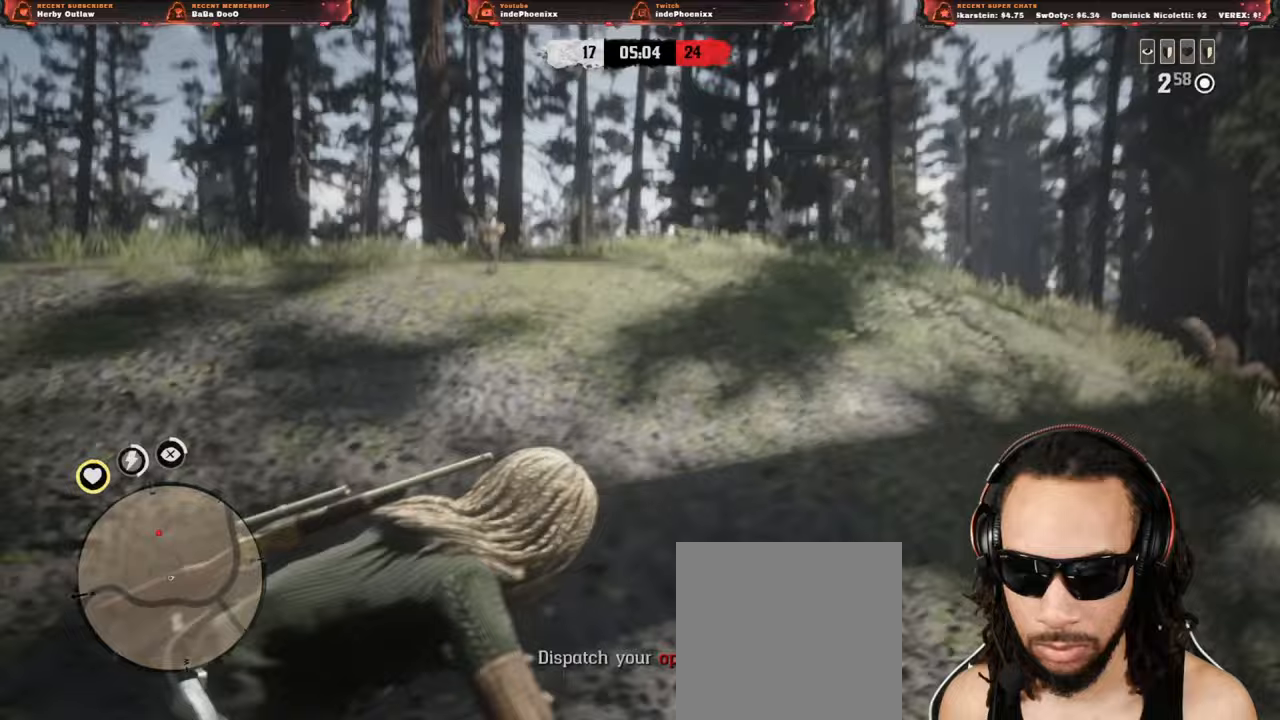
{"dt_ms": 500, "buttons": [], "left_stick": "up-right", "right_stick": "center", "events": [[33, "L2", "up"], [83, "CROSS", "up"]]}
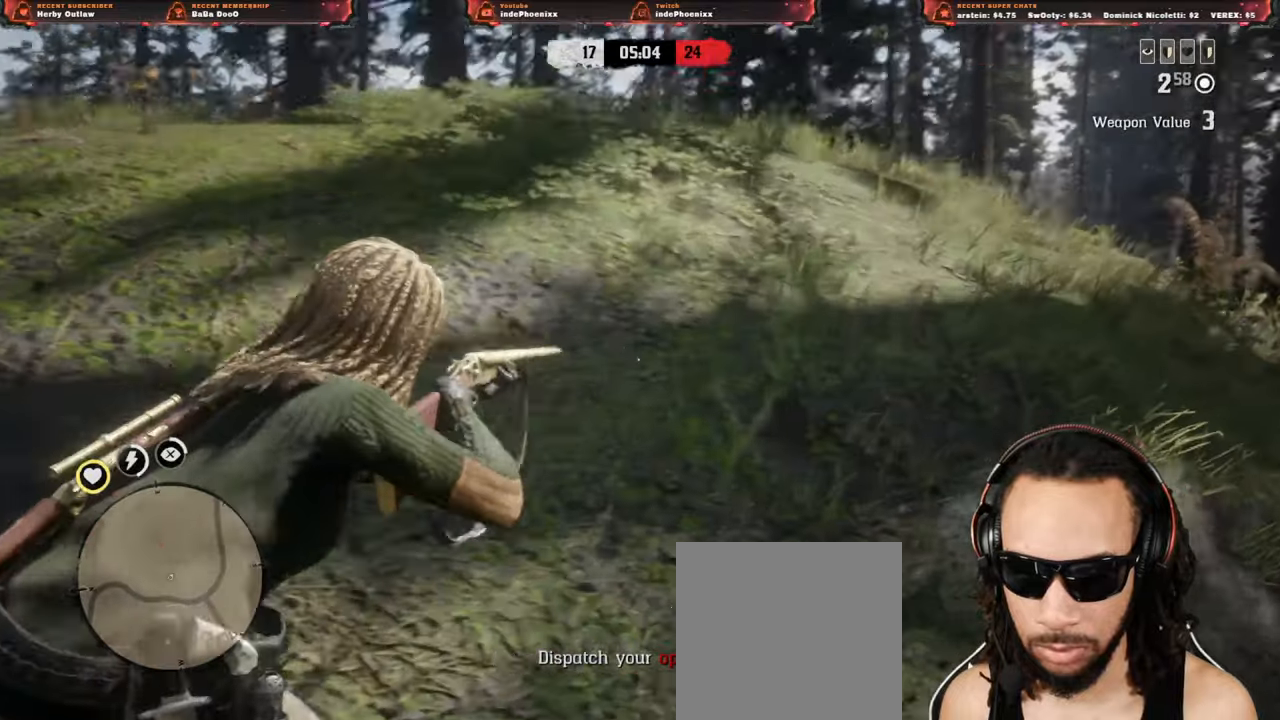
{"dt_ms": 500, "buttons": [], "left_stick": "up", "right_stick": "center", "events": [[17, "L3", "down"], [17, "left_stick", "up"], [100, "right_stick", "down-left"], [117, "L3", "up"], [233, "right_stick", "center"]]}
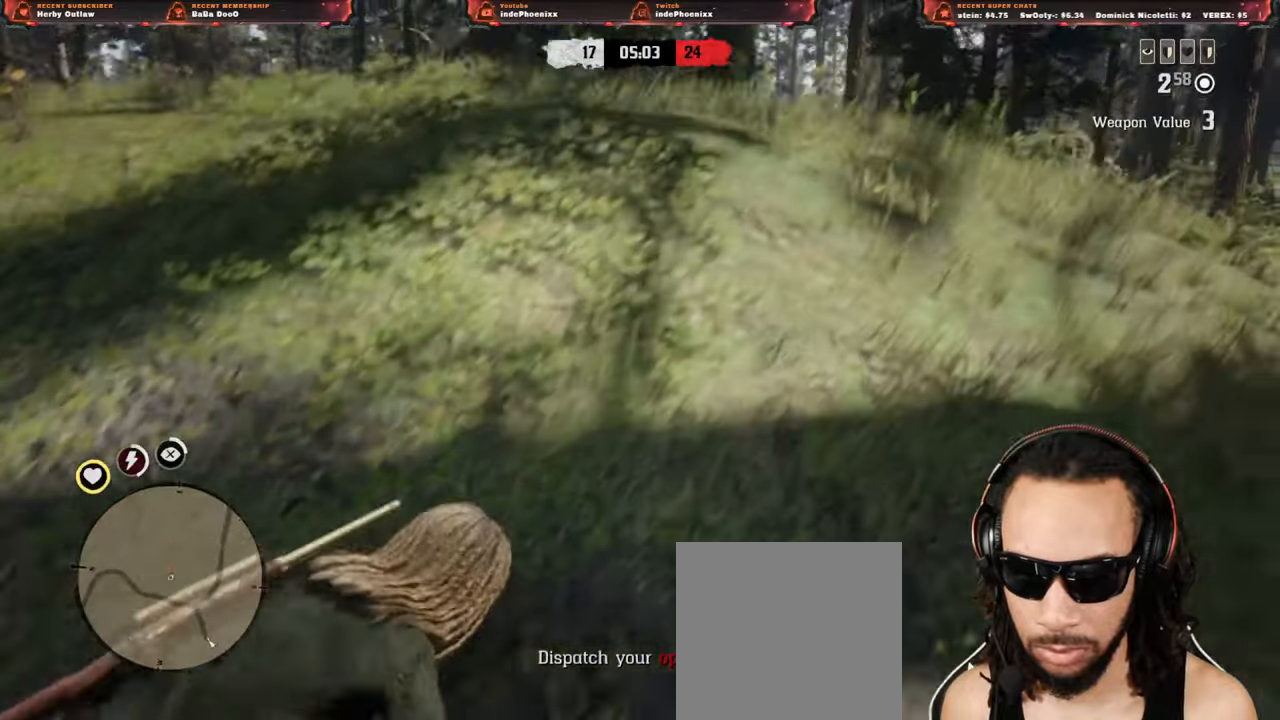
{"dt_ms": 500, "buttons": [], "left_stick": "up-right", "right_stick": "down"}
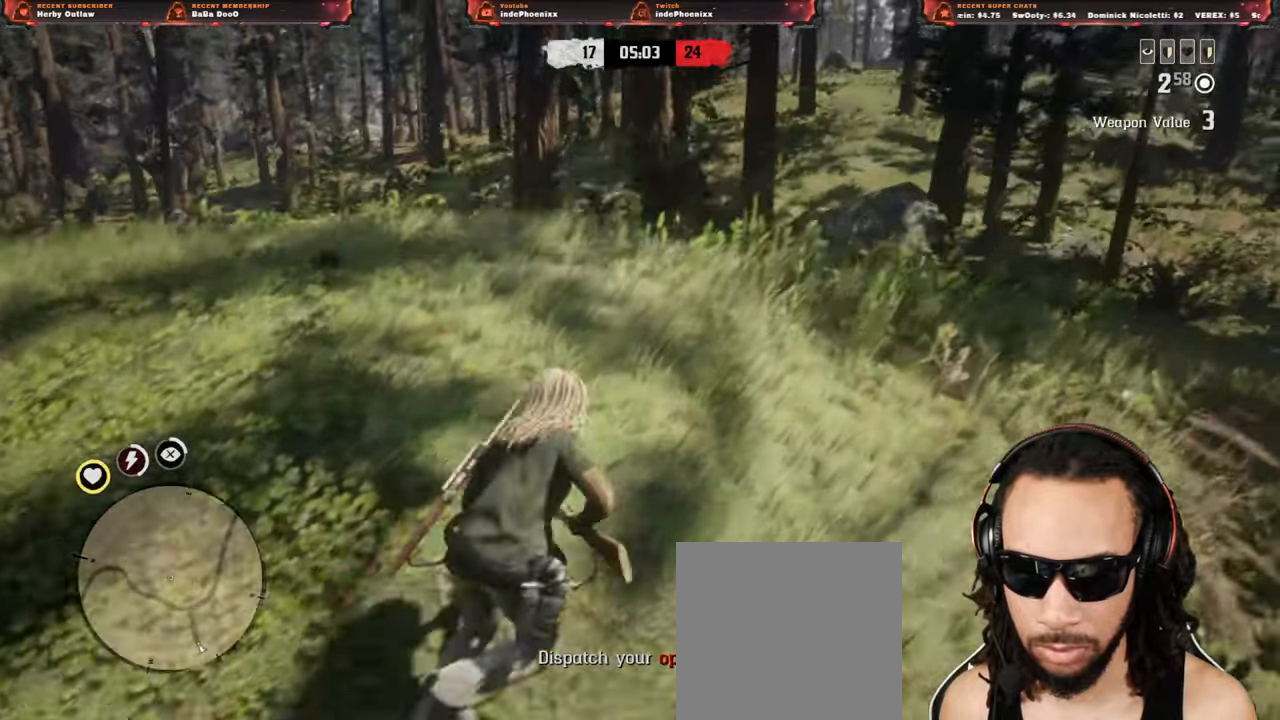
{"dt_ms": 500, "buttons": [], "left_stick": "up-right", "right_stick": "down", "events": []}
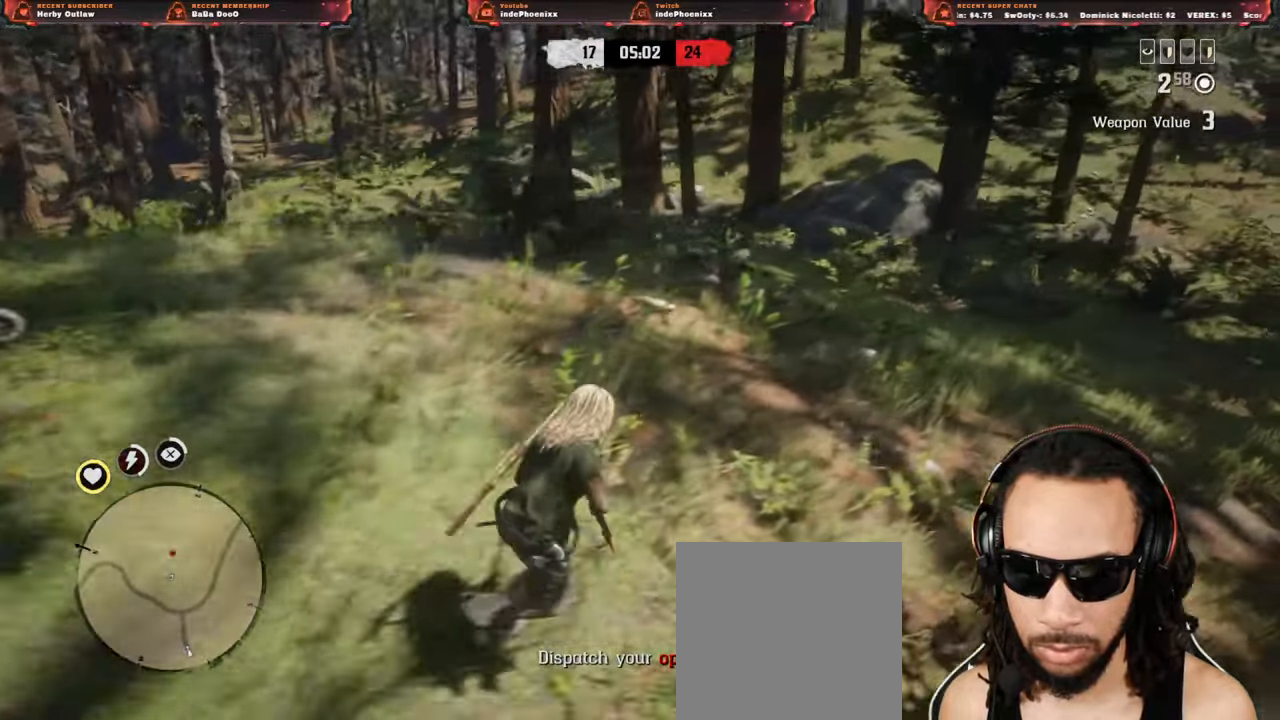
{"dt_ms": 500, "buttons": [], "left_stick": "up-right", "right_stick": "center", "events": [[67, "right_stick", "center"]]}